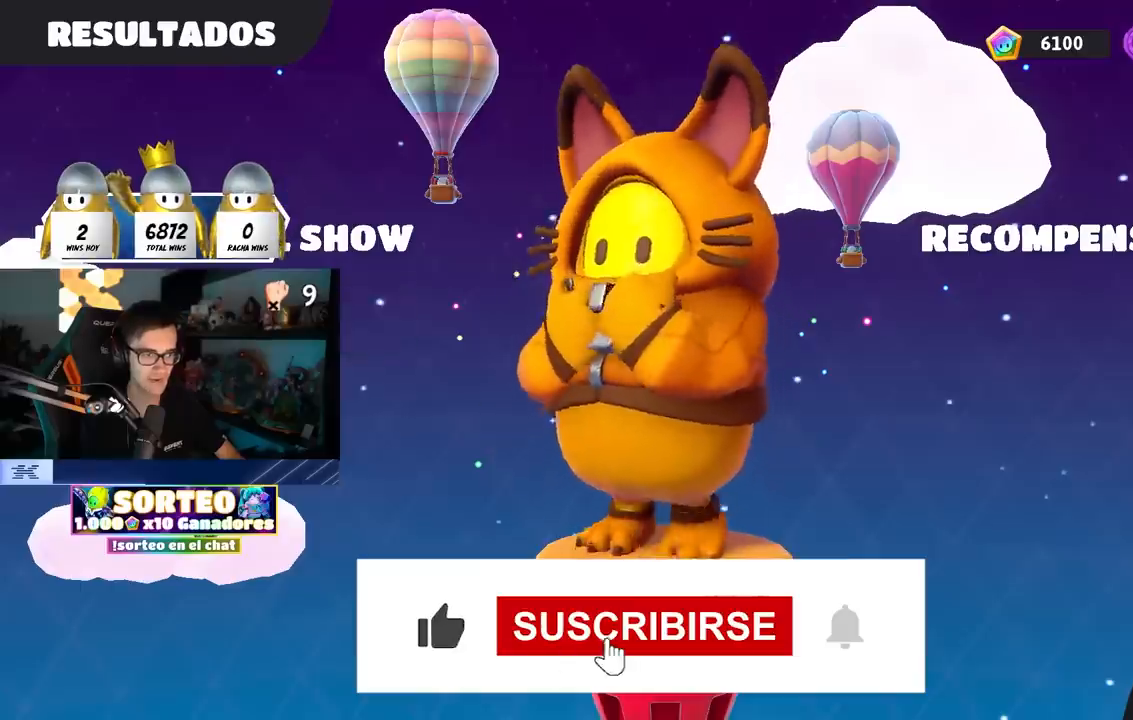
Gameplay with a controller (PlayStation layout); each line is a JSON object with the inputs held at the frame after it. "events" lists button and stick changes between this image and that frame as [ms after this image, input, new state], when the widget could be followed in between. Not read: R3.
{"buttons": ["CIRCLE"], "left_stick": "center", "right_stick": "center", "events": [[100, "CROSS", "down"], [200, "CROSS", "up"], [317, "CIRCLE", "down"], [350, "CIRCLE", "up"], [417, "CIRCLE", "down"]]}
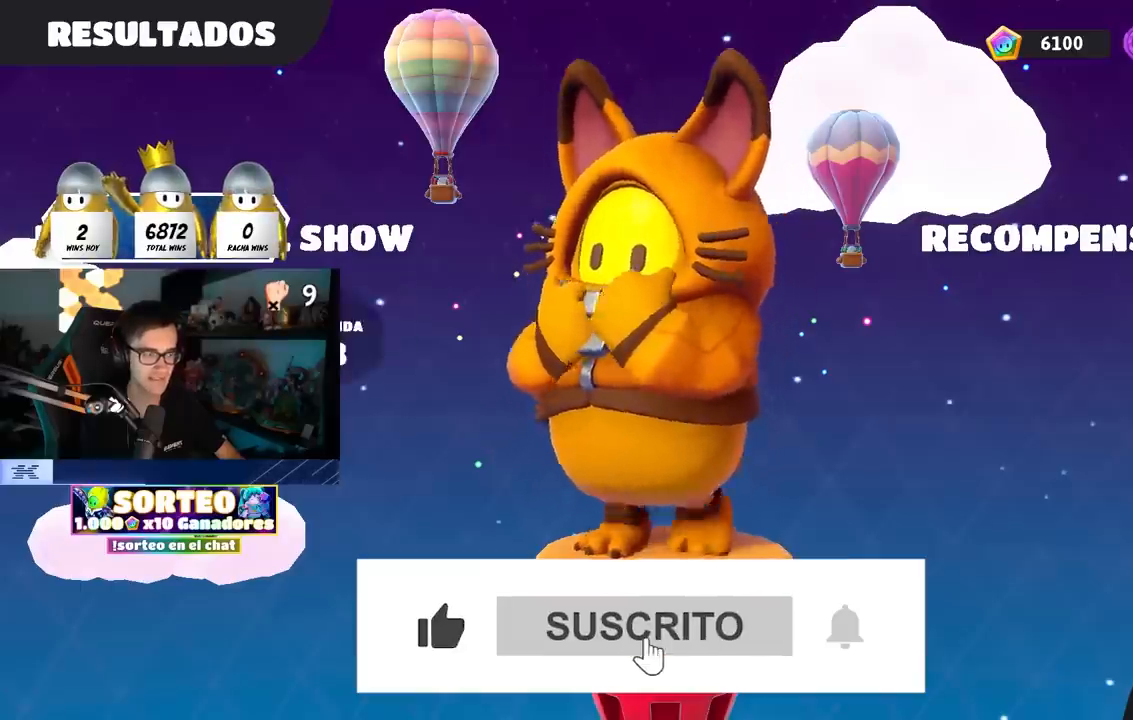
{"buttons": ["CIRCLE"], "left_stick": "center", "right_stick": "center", "events": [[17, "CIRCLE", "up"], [50, "CIRCLE", "down"], [267, "CIRCLE", "up"], [300, "CIRCLE", "down"]]}
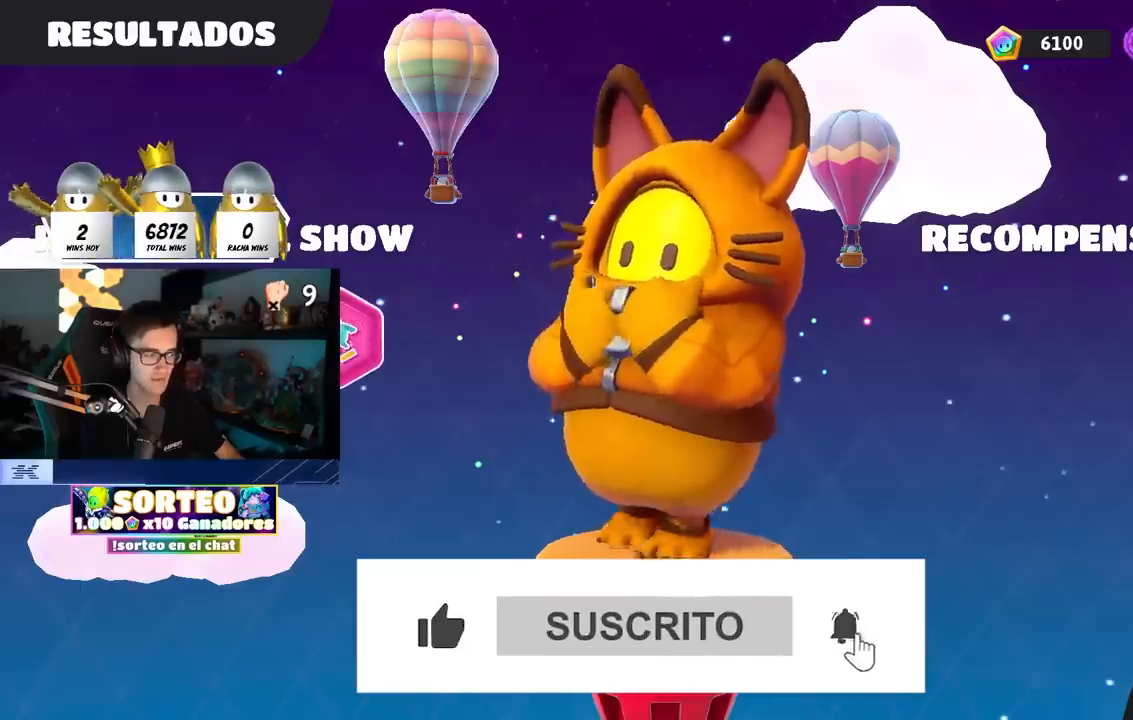
{"buttons": ["CIRCLE"], "left_stick": "center", "right_stick": "center", "events": [[17, "CIRCLE", "up"], [50, "CIRCLE", "down"], [150, "CIRCLE", "up"], [183, "CIRCLE", "down"], [267, "CIRCLE", "up"], [317, "CIRCLE", "down"], [417, "CIRCLE", "up"], [450, "CIRCLE", "down"]]}
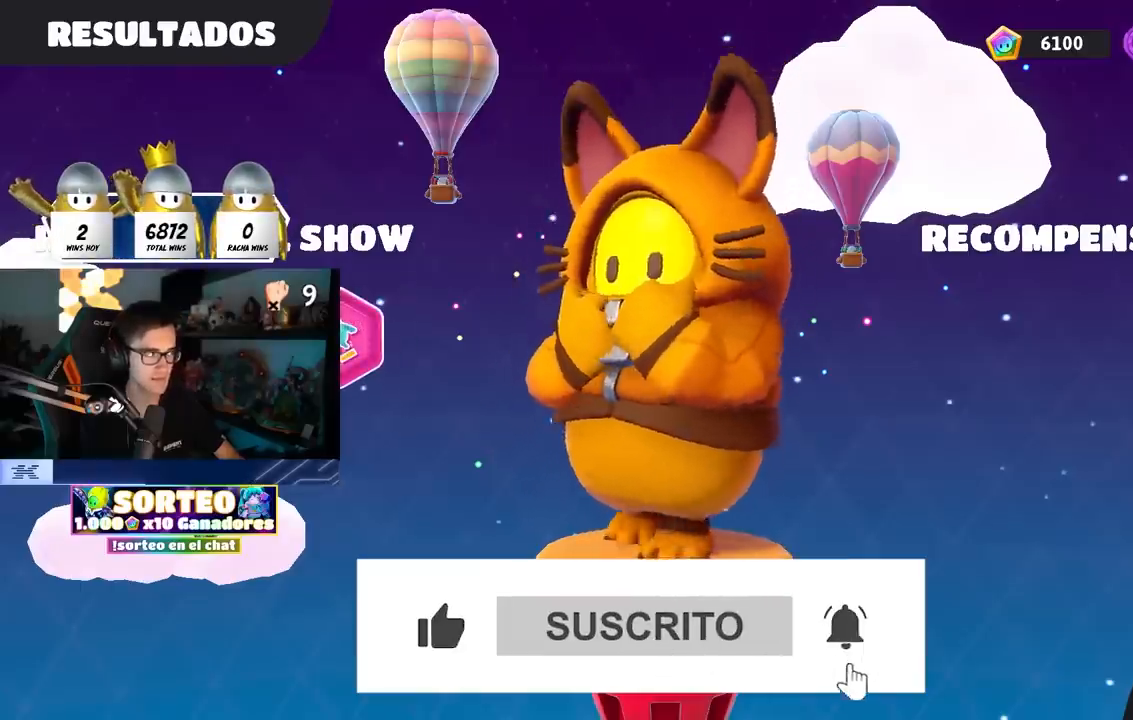
{"buttons": ["CIRCLE"], "left_stick": "center", "right_stick": "center", "events": [[67, "CIRCLE", "up"], [100, "CIRCLE", "down"], [200, "CIRCLE", "up"], [250, "CIRCLE", "down"], [333, "CIRCLE", "up"], [383, "CIRCLE", "down"]]}